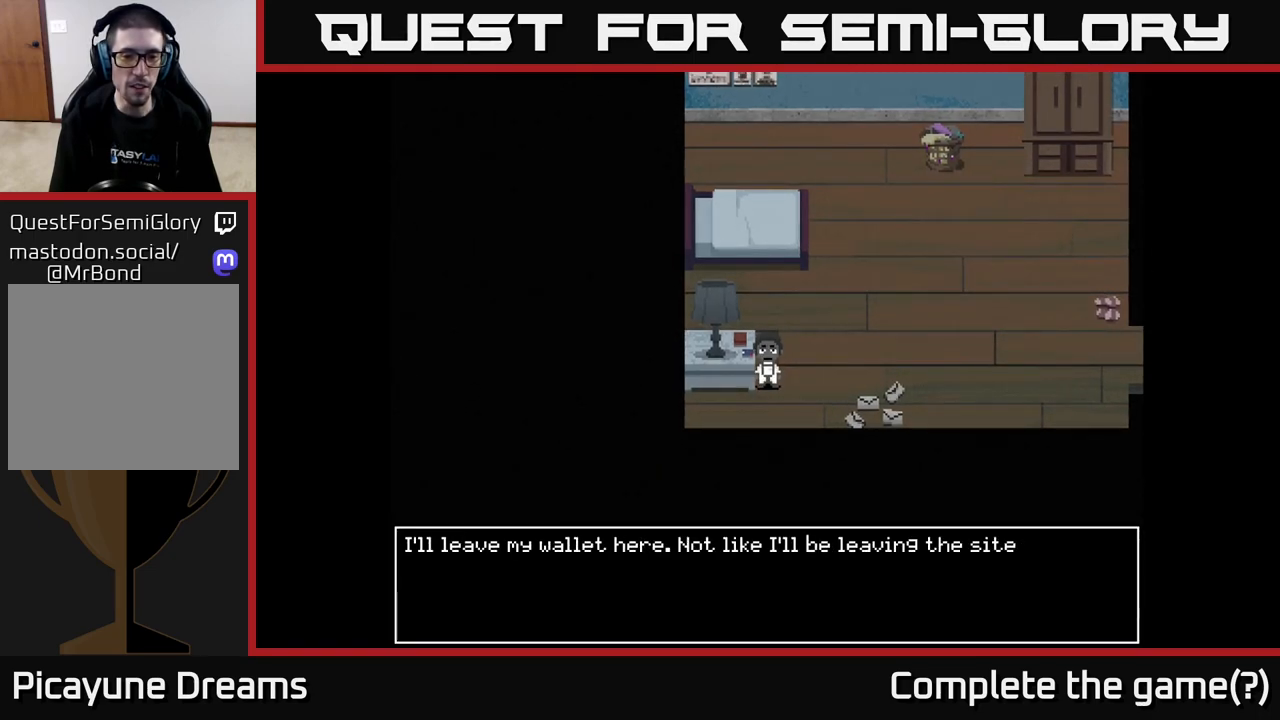
Gameplay with a controller (Xbox layout); each line is a JSON object with the inputs held at the frame after it. "events" lists button and stick changes between this image and that frame as [ms after this image, input, new state], when the widget could be followed in between.
{"buttons": [], "left_stick": "center", "right_stick": "center", "events": []}
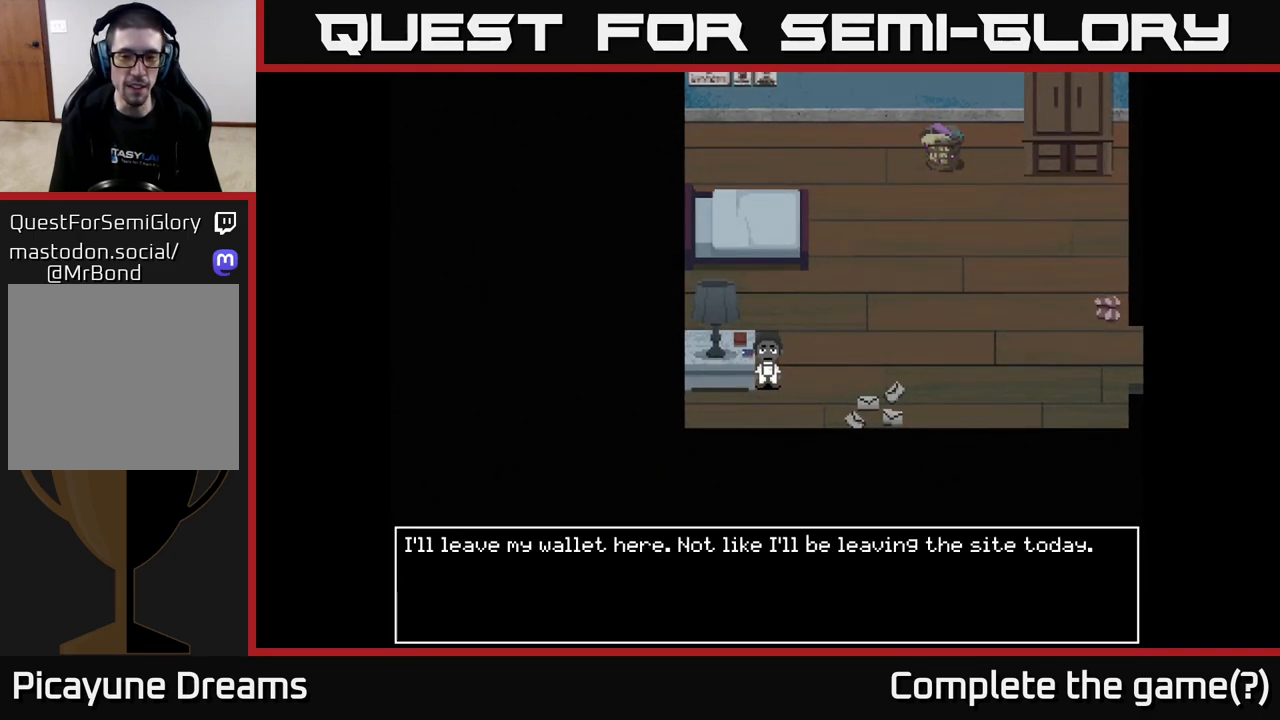
{"buttons": [], "left_stick": "center", "right_stick": "center", "events": []}
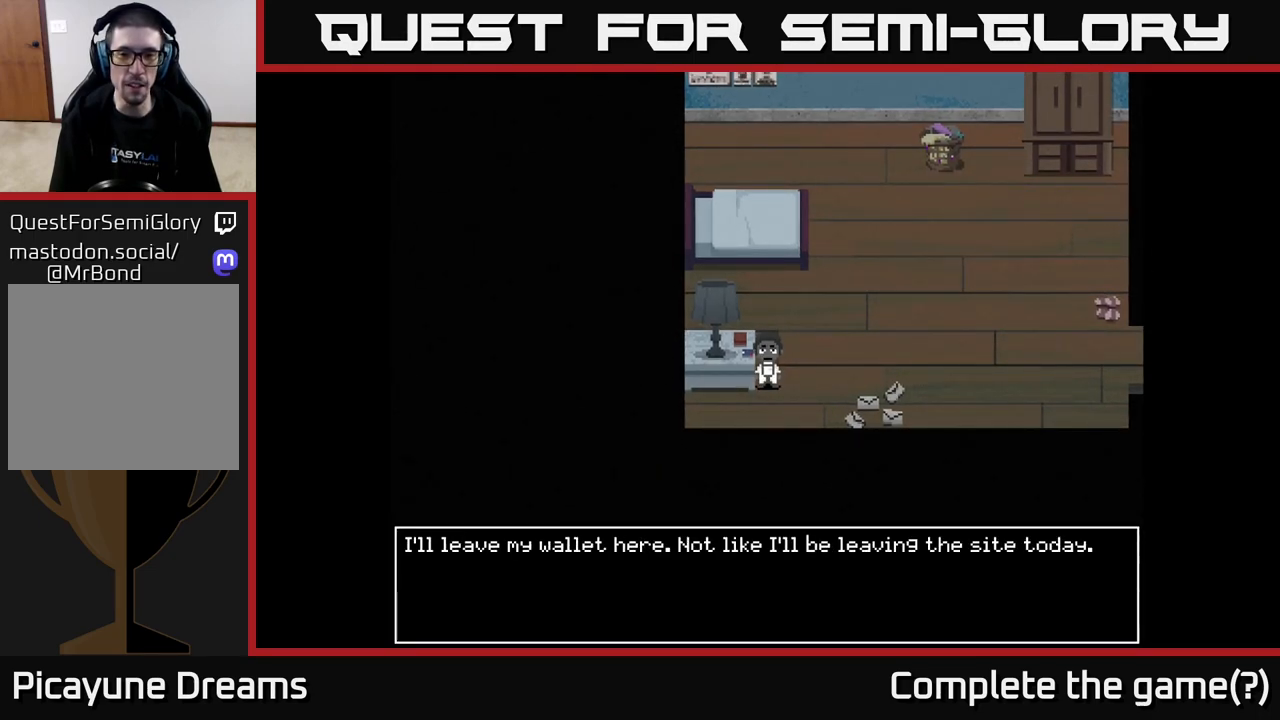
{"buttons": [], "left_stick": "up-right", "right_stick": "center", "events": [[117, "A", "down"], [217, "left_stick", "right"], [267, "A", "up"], [467, "left_stick", "up-right"]]}
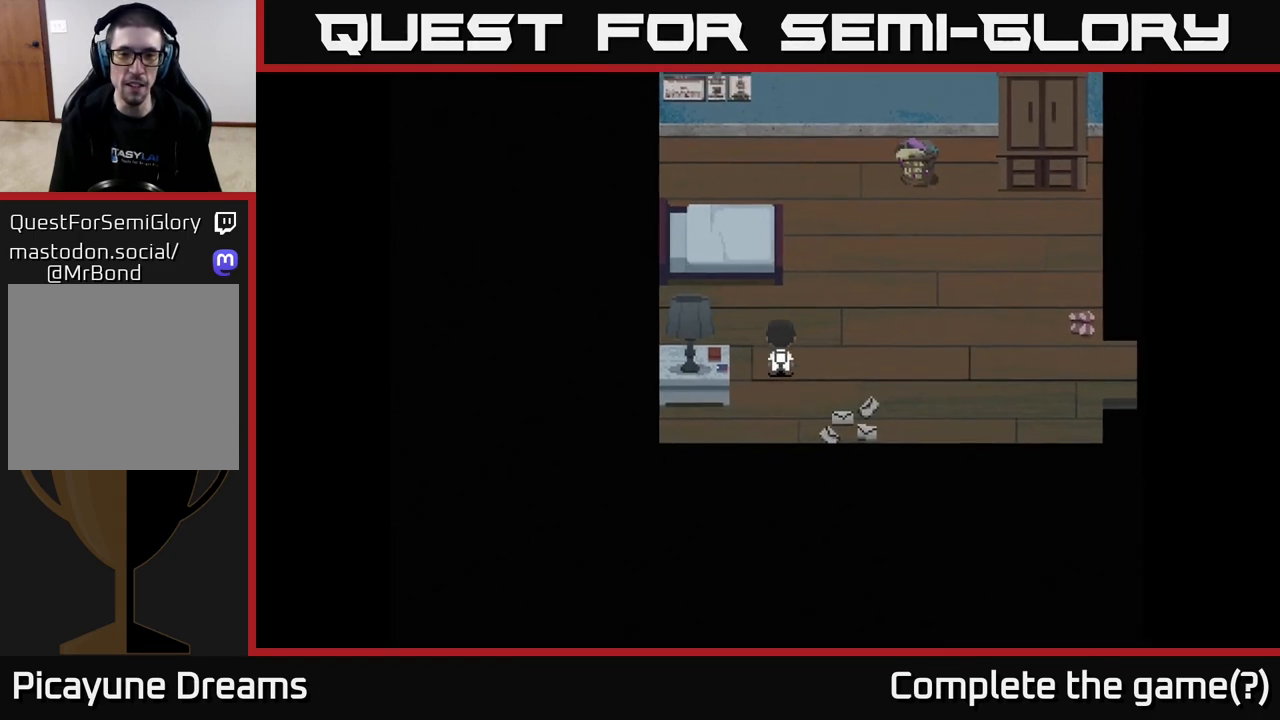
{"buttons": [], "left_stick": "down-right", "right_stick": "center", "events": [[300, "left_stick", "right"], [450, "left_stick", "down-right"]]}
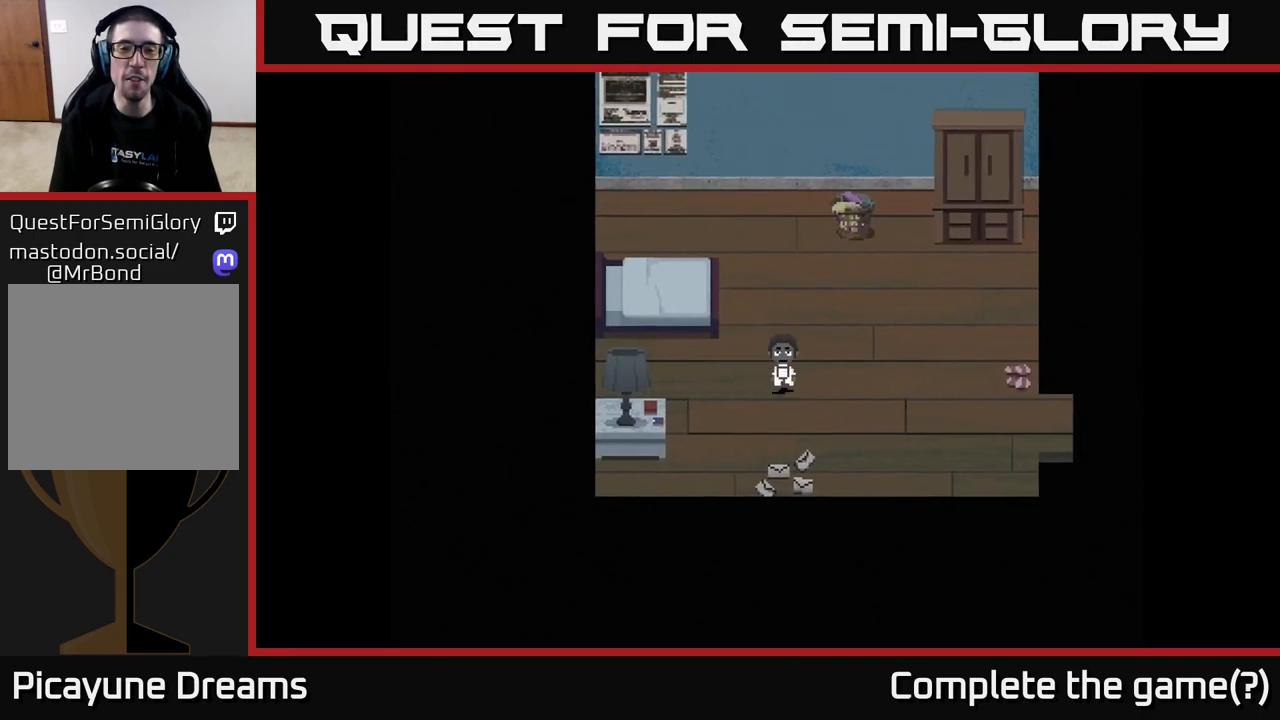
{"buttons": [], "left_stick": "center", "right_stick": "center", "events": [[67, "left_stick", "center"]]}
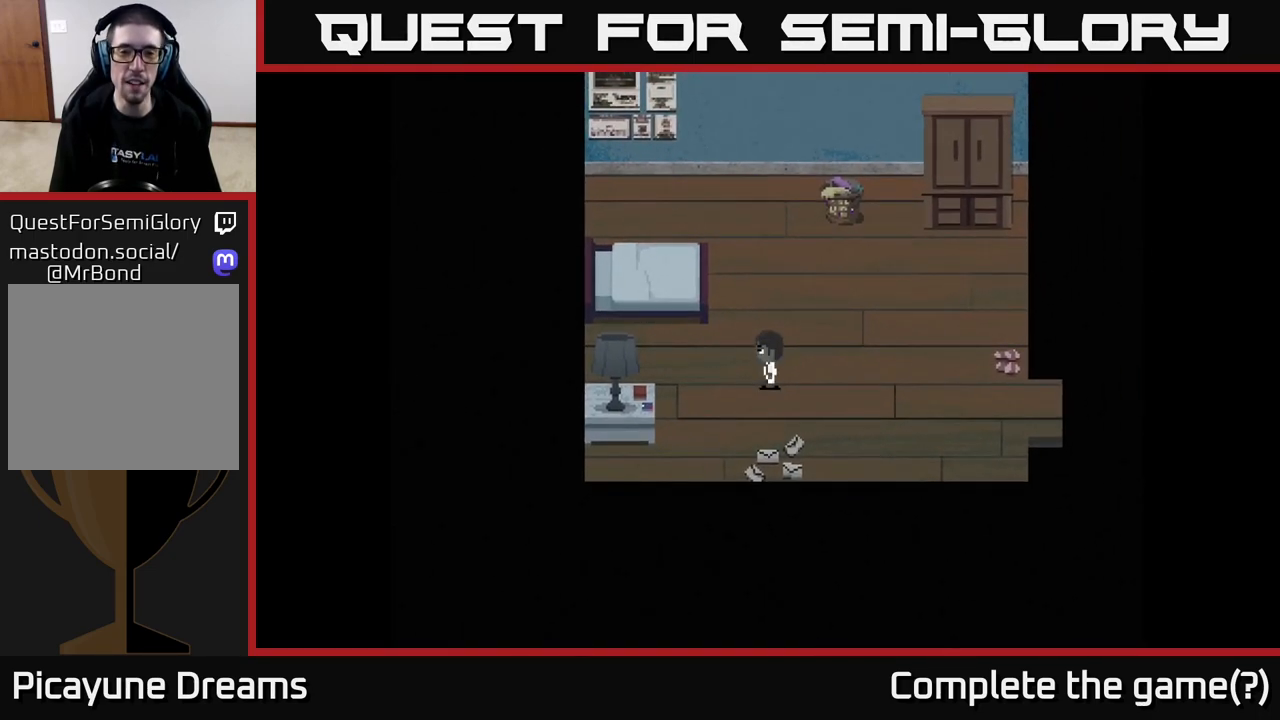
{"buttons": [], "left_stick": "up", "right_stick": "center", "events": [[67, "left_stick", "down-right"], [233, "left_stick", "up-right"], [300, "left_stick", "up"]]}
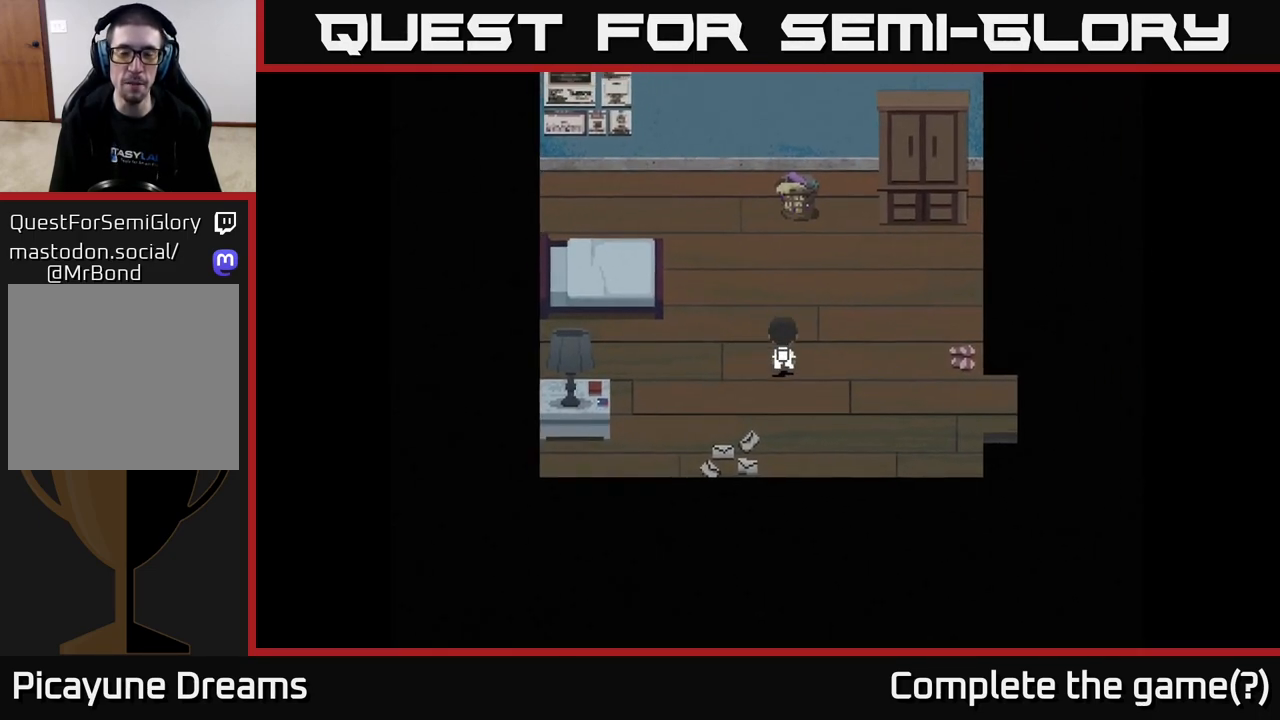
{"buttons": [], "left_stick": "up-left", "right_stick": "center", "events": [[367, "left_stick", "up-left"]]}
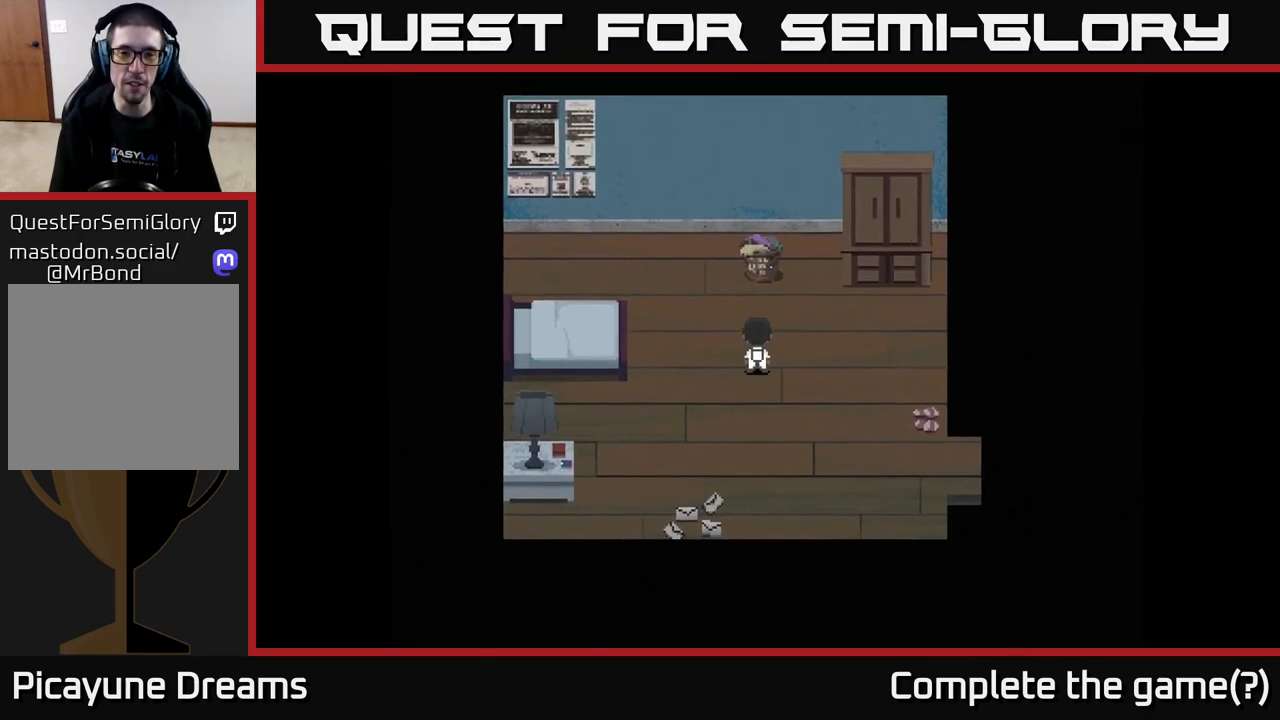
{"buttons": [], "left_stick": "up", "right_stick": "center", "events": [[17, "left_stick", "up"]]}
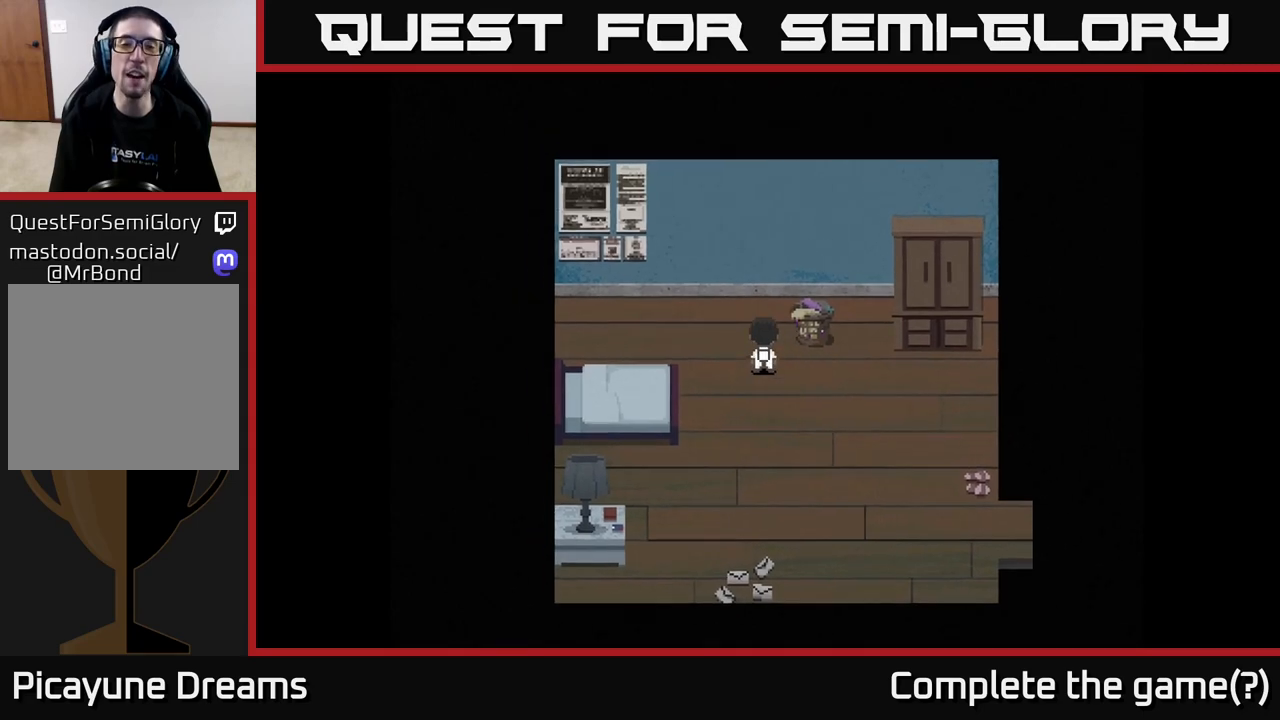
{"buttons": [], "left_stick": "center", "right_stick": "center", "events": [[67, "left_stick", "center"], [250, "left_stick", "down"], [367, "left_stick", "center"]]}
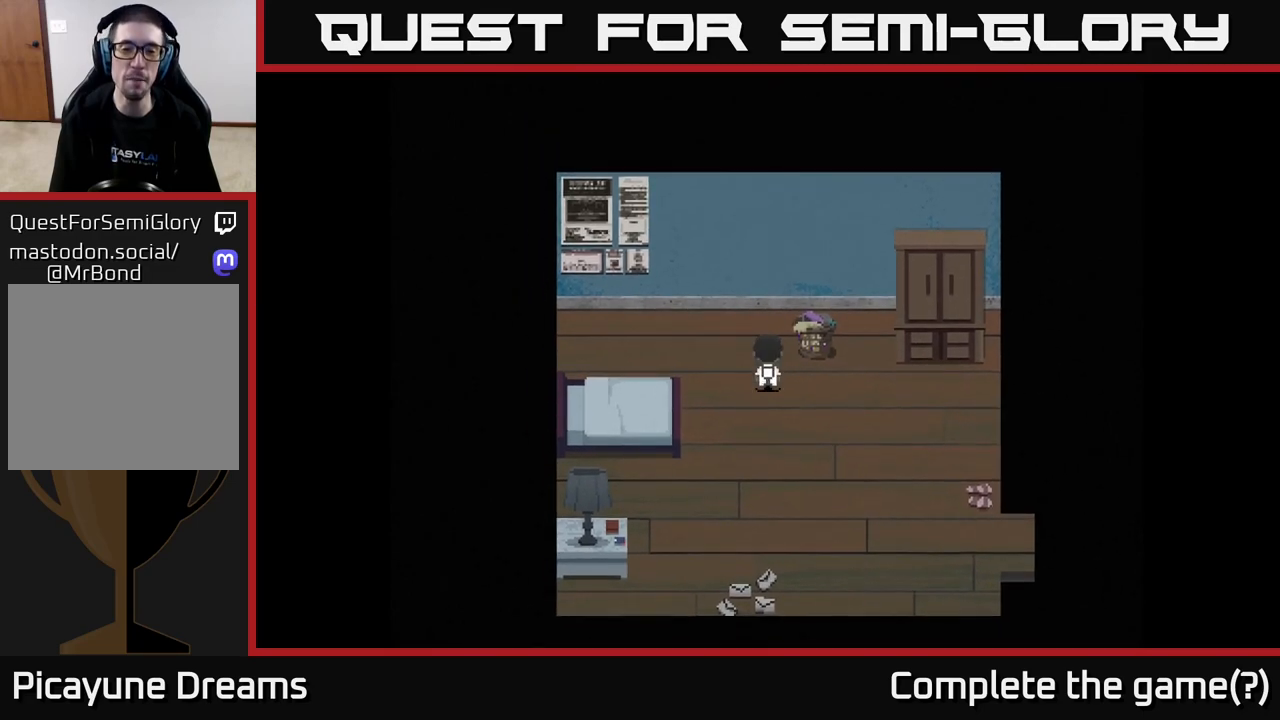
{"buttons": [], "left_stick": "left", "right_stick": "center", "events": [[217, "left_stick", "up"], [367, "left_stick", "up-left"], [483, "left_stick", "left"]]}
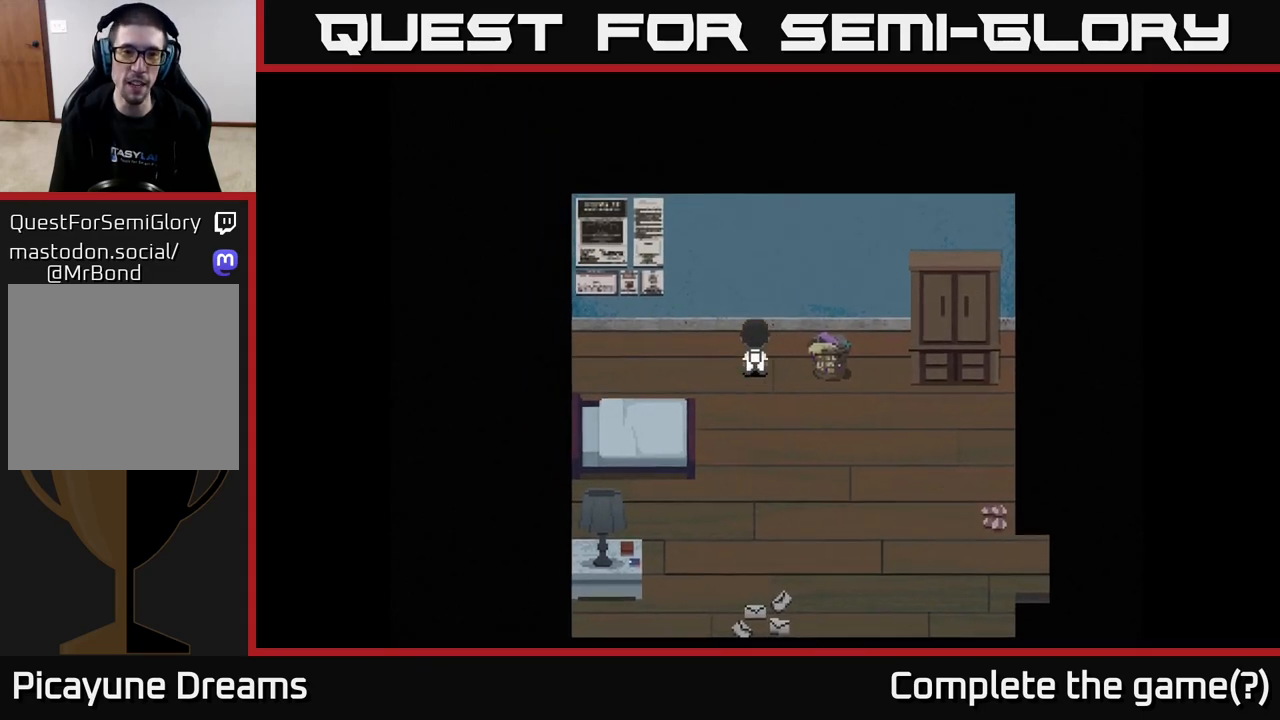
{"buttons": [], "left_stick": "left", "right_stick": "center", "events": []}
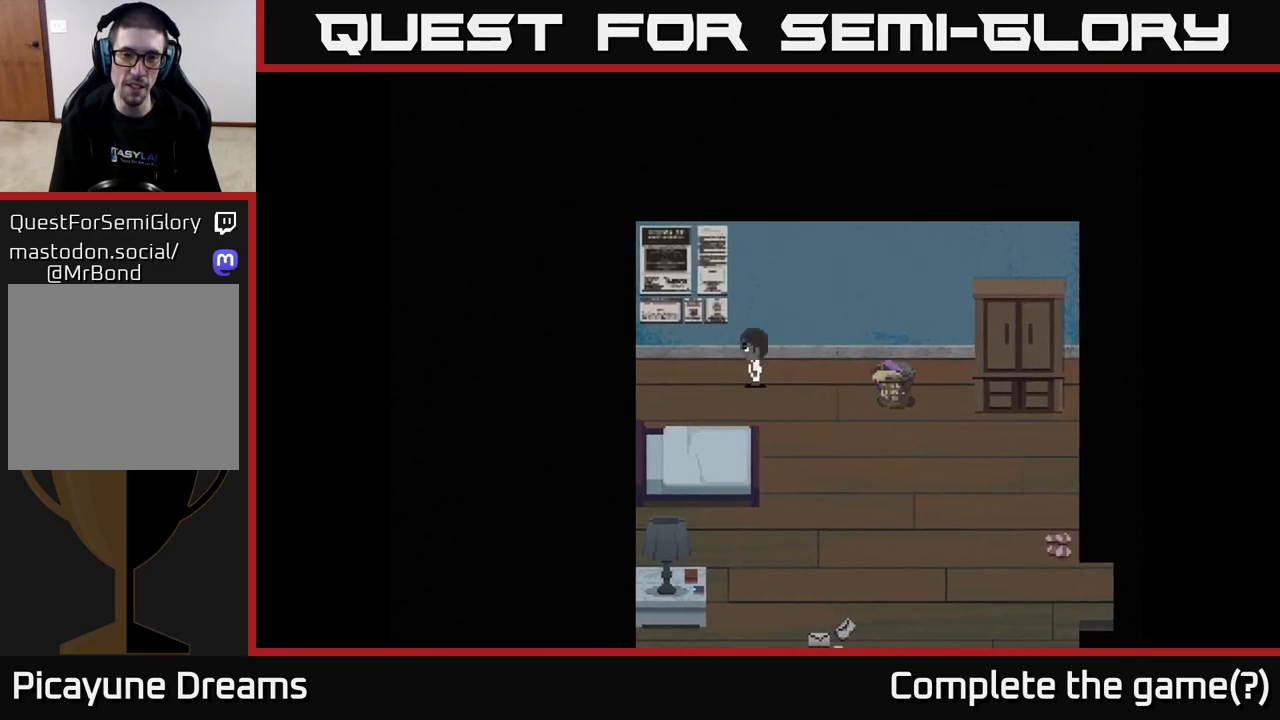
{"buttons": ["A"], "left_stick": "up-left", "right_stick": "center", "events": [[167, "left_stick", "up-left"], [433, "A", "down"]]}
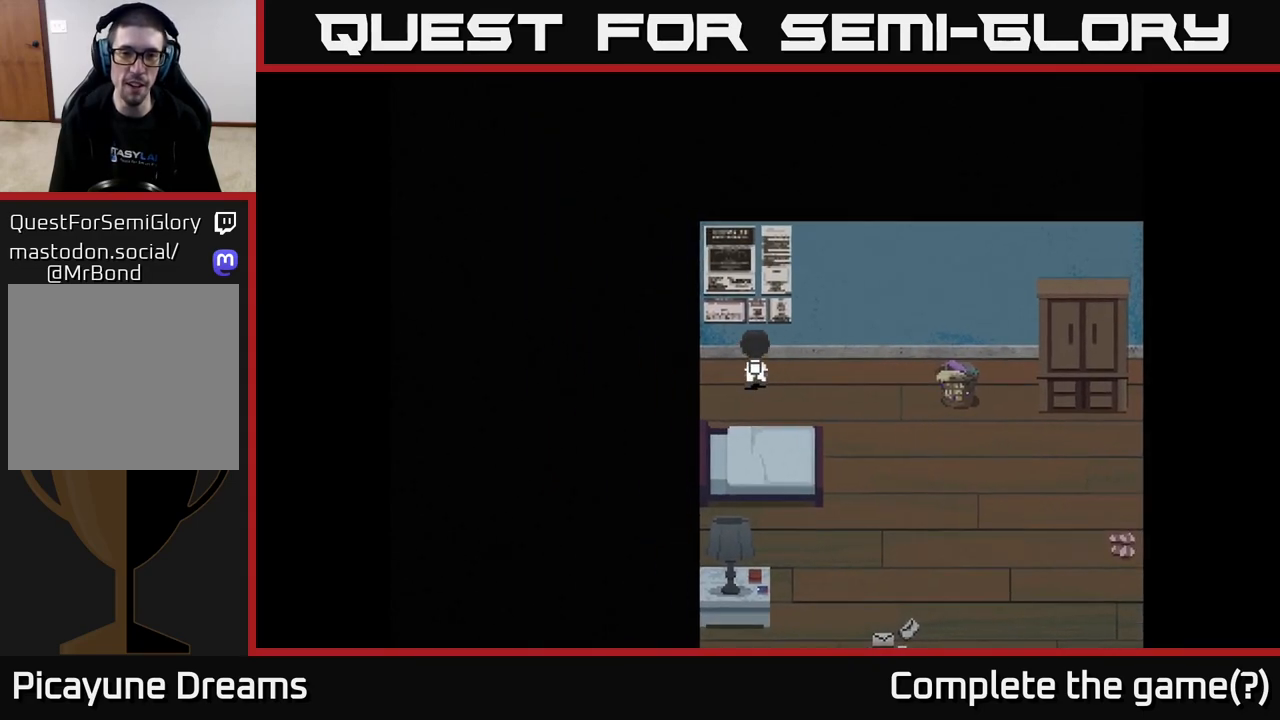
{"buttons": [], "left_stick": "right", "right_stick": "center", "events": [[17, "left_stick", "center"], [67, "left_stick", "right"], [117, "A", "up"]]}
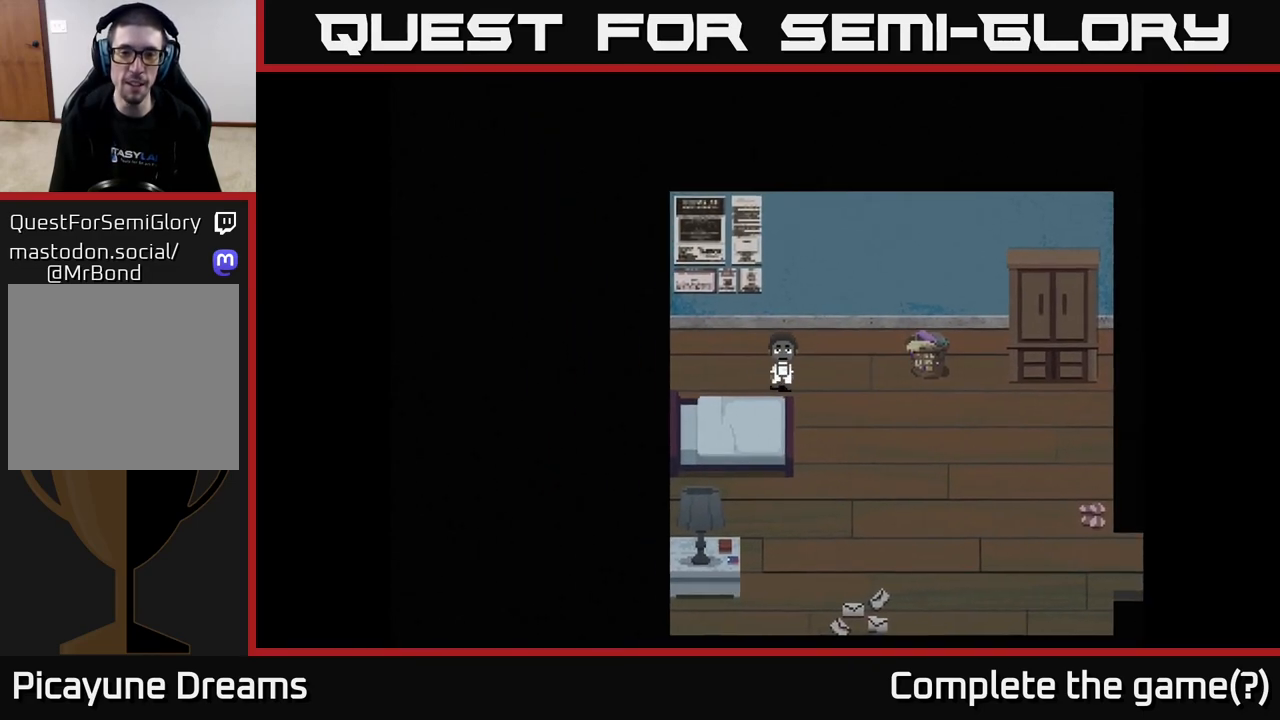
{"buttons": [], "left_stick": "down-right", "right_stick": "center", "events": [[383, "left_stick", "down-right"]]}
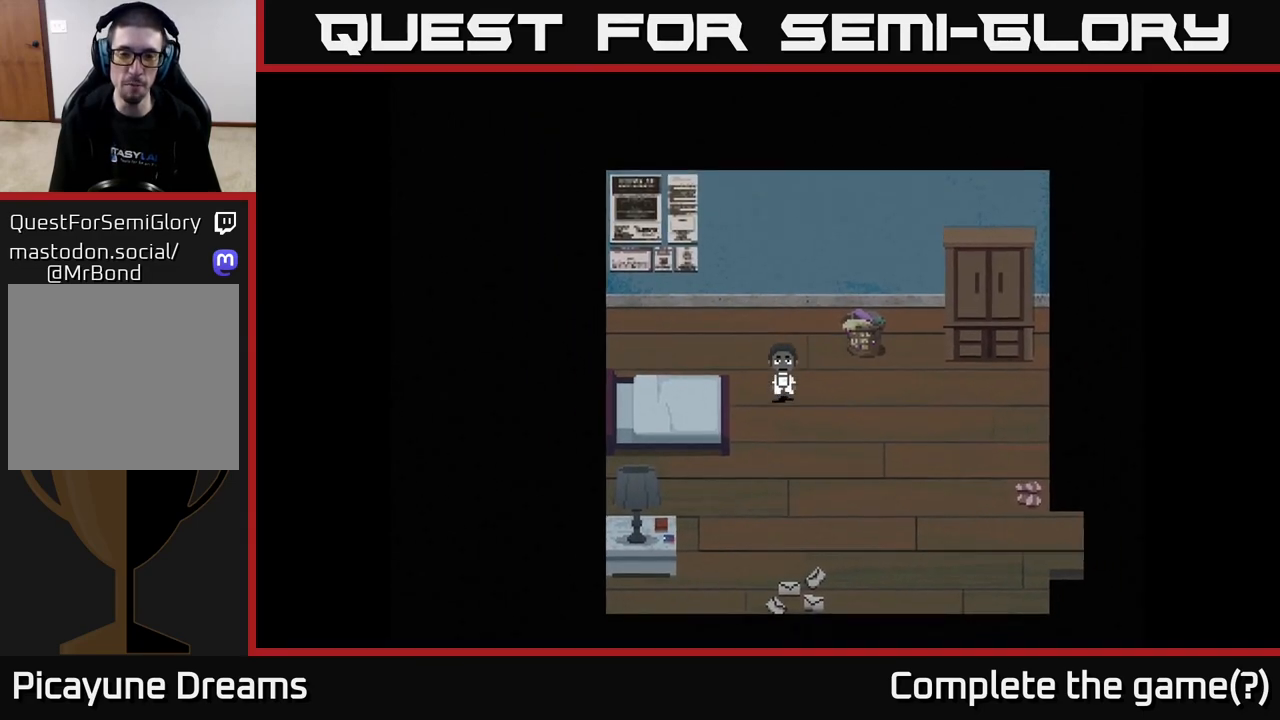
{"buttons": [], "left_stick": "right", "right_stick": "center", "events": [[133, "left_stick", "right"]]}
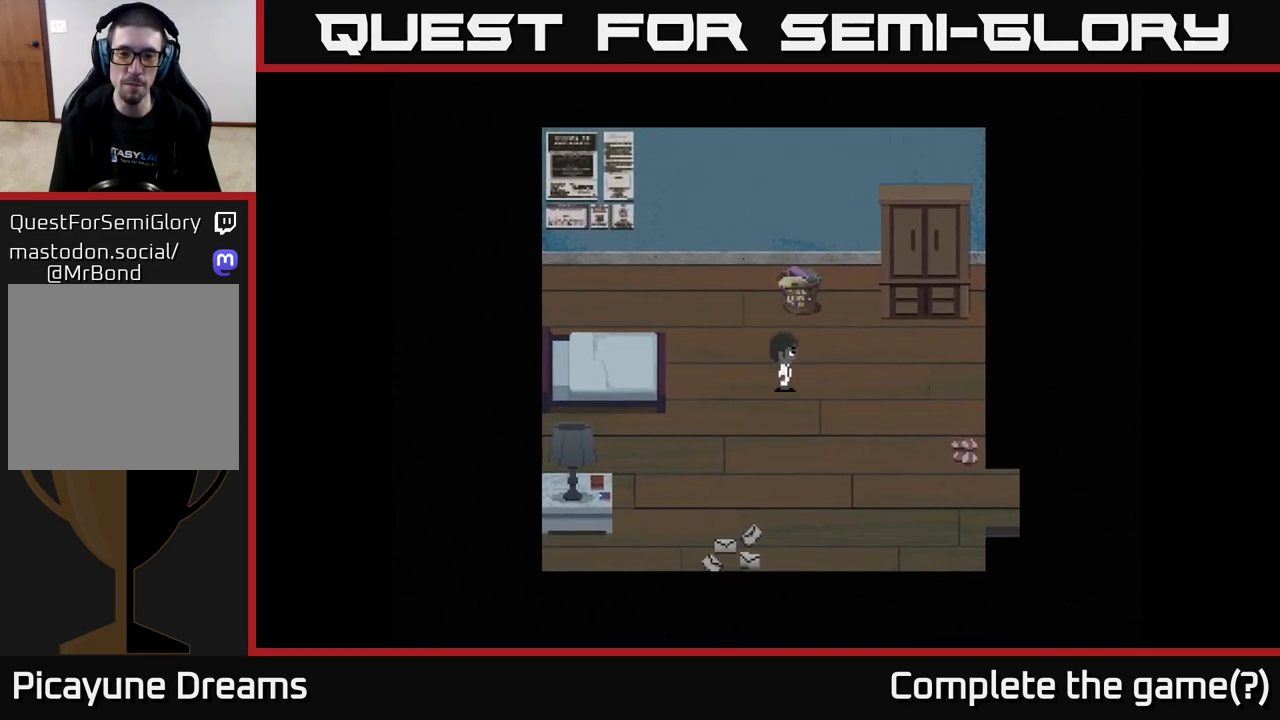
{"buttons": [], "left_stick": "right", "right_stick": "center", "events": []}
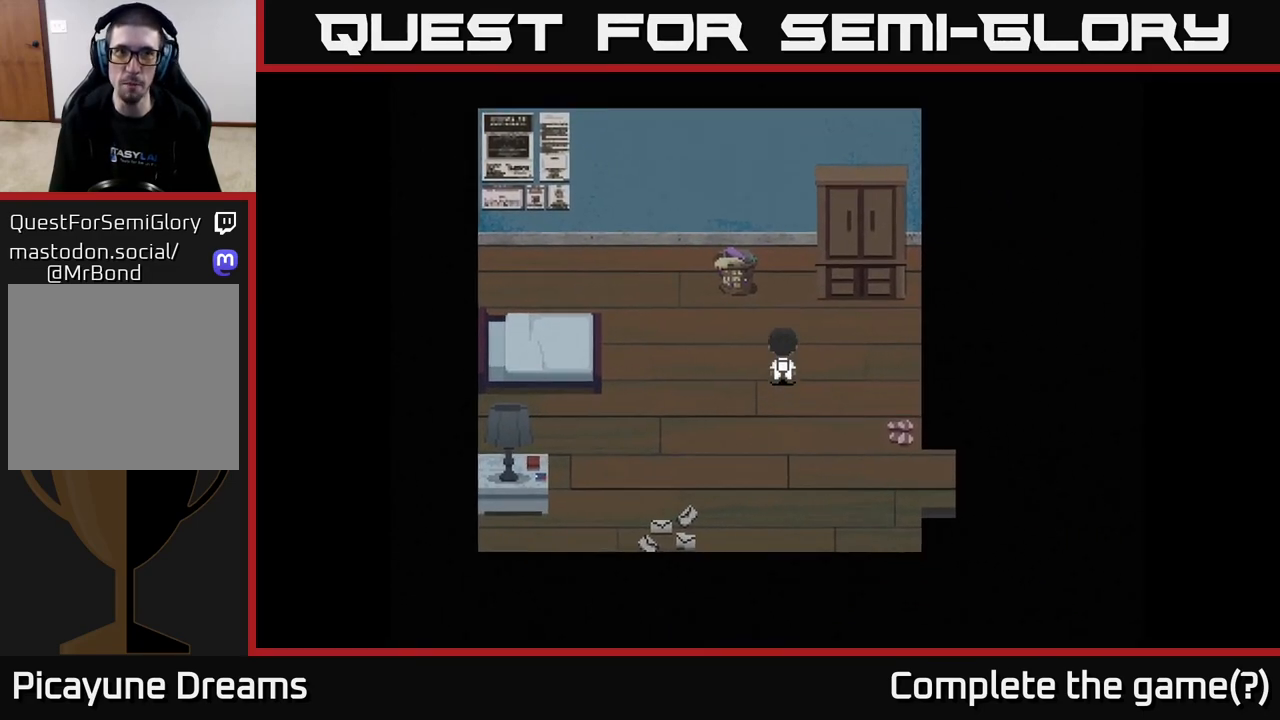
{"buttons": [], "left_stick": "up-right", "right_stick": "center", "events": [[50, "left_stick", "up-right"]]}
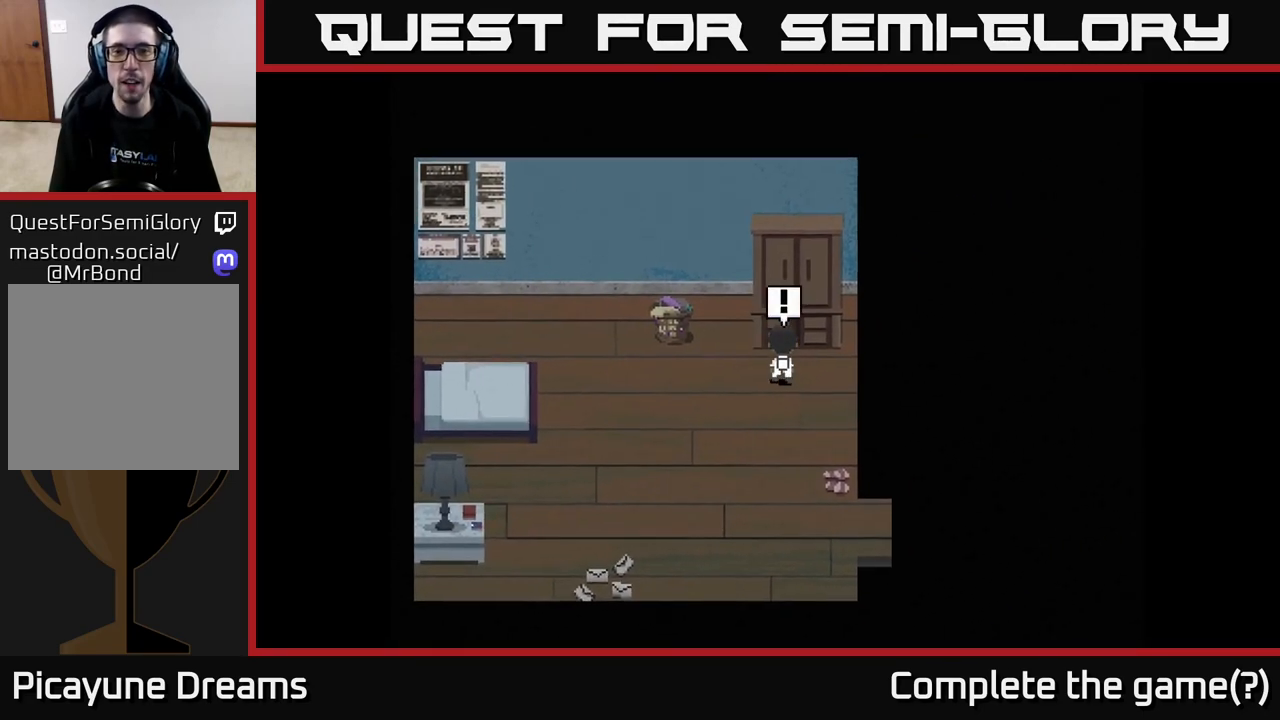
{"buttons": [], "left_stick": "center", "right_stick": "center", "events": [[17, "A", "down"], [100, "left_stick", "center"], [267, "A", "up"]]}
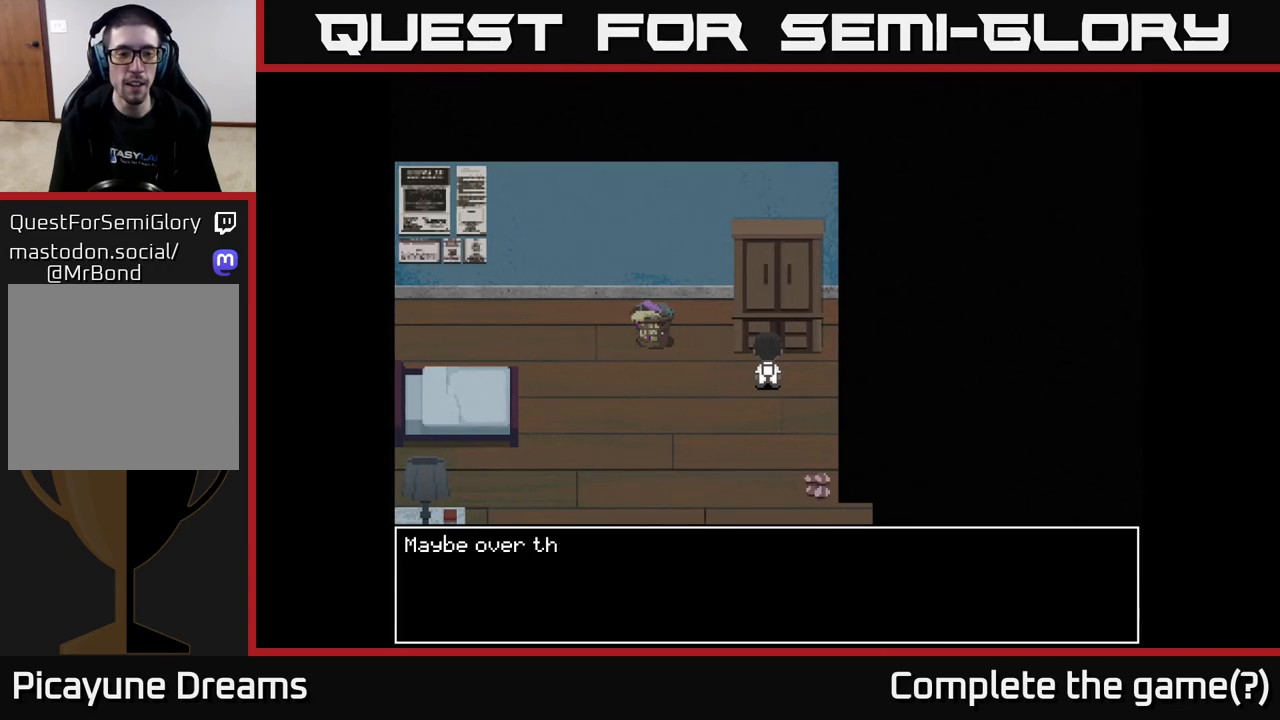
{"buttons": [], "left_stick": "center", "right_stick": "center", "events": [[67, "A", "down"], [383, "A", "up"]]}
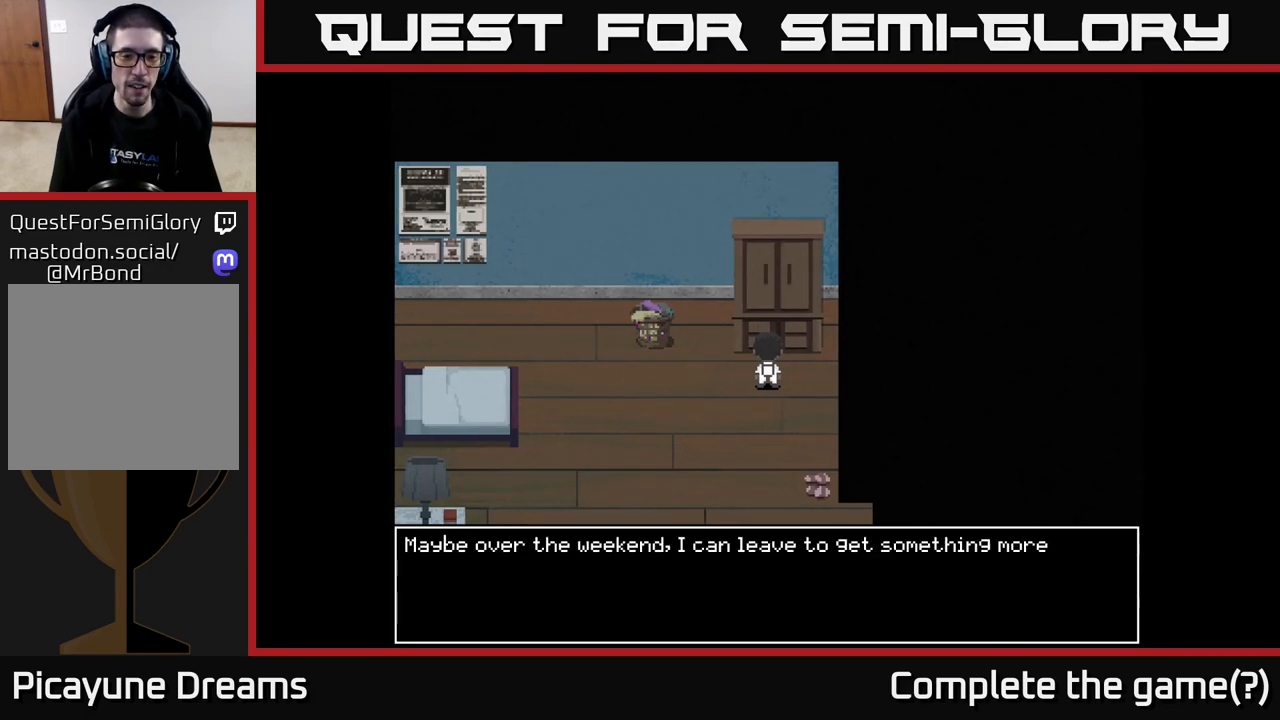
{"buttons": [], "left_stick": "center", "right_stick": "center", "events": []}
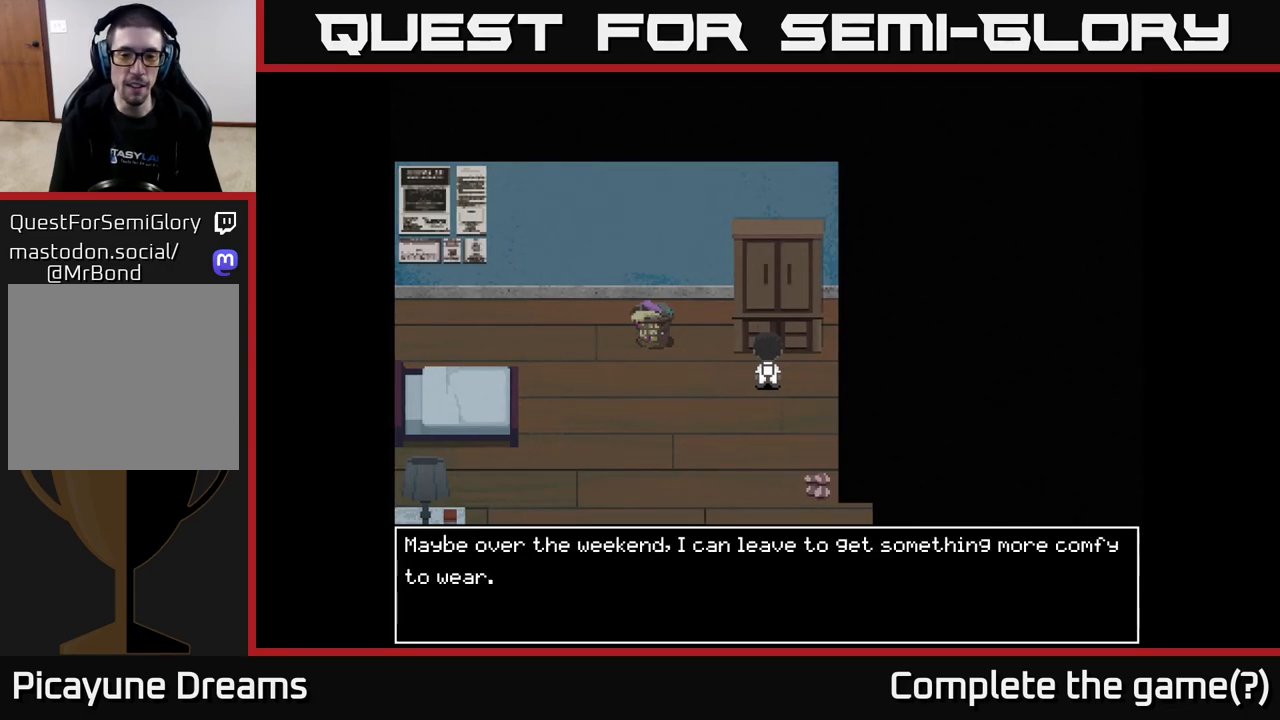
{"buttons": [], "left_stick": "center", "right_stick": "center", "events": []}
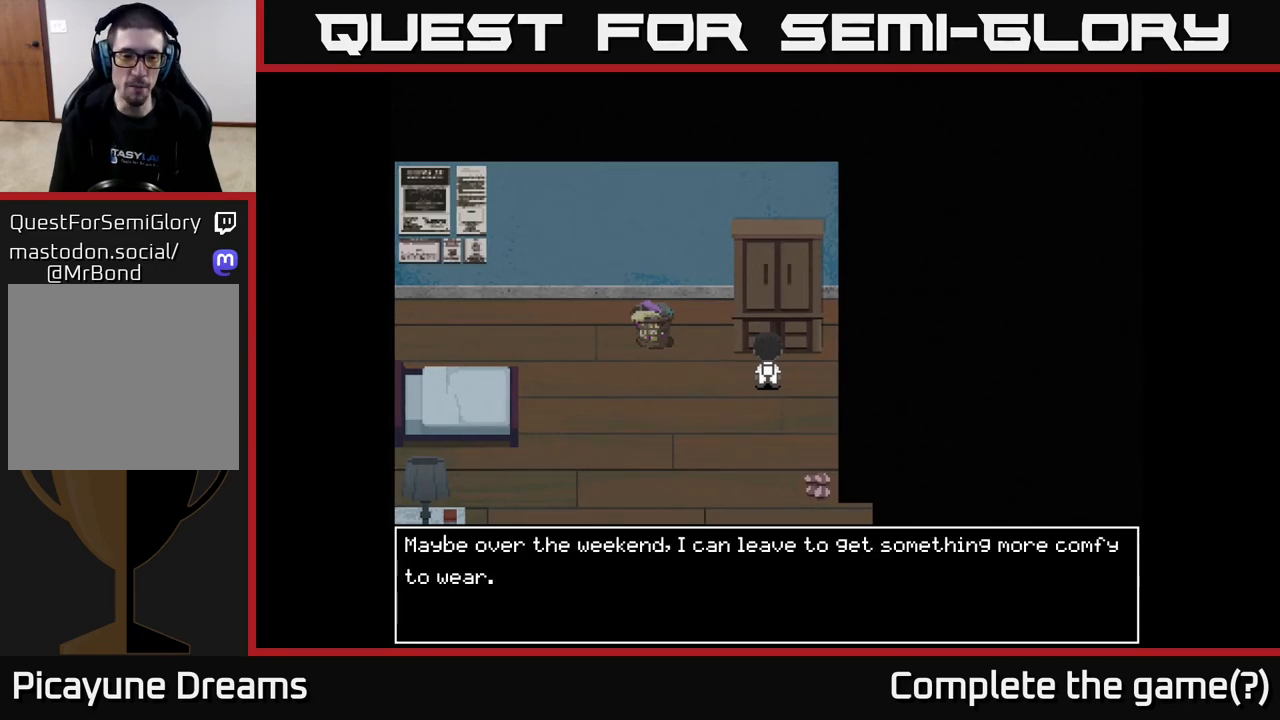
{"buttons": [], "left_stick": "down", "right_stick": "center", "events": [[183, "A", "down"], [317, "A", "up"], [383, "left_stick", "down"]]}
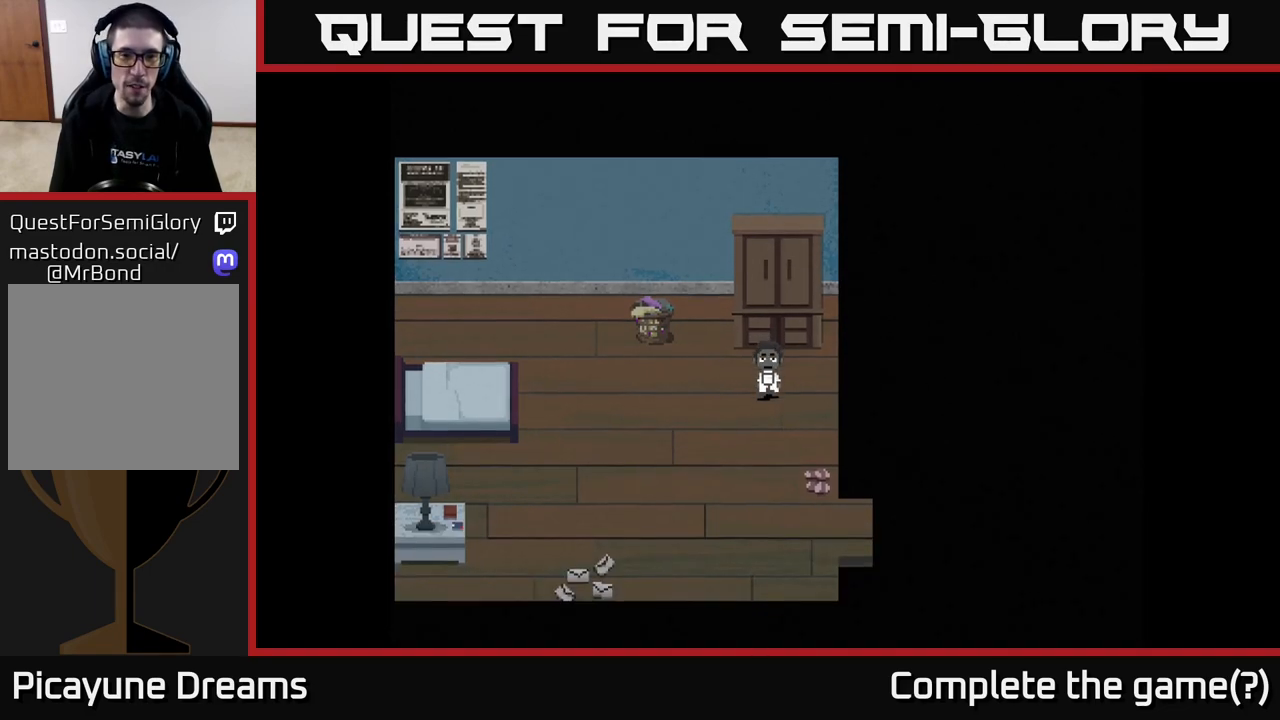
{"buttons": [], "left_stick": "down", "right_stick": "center", "events": []}
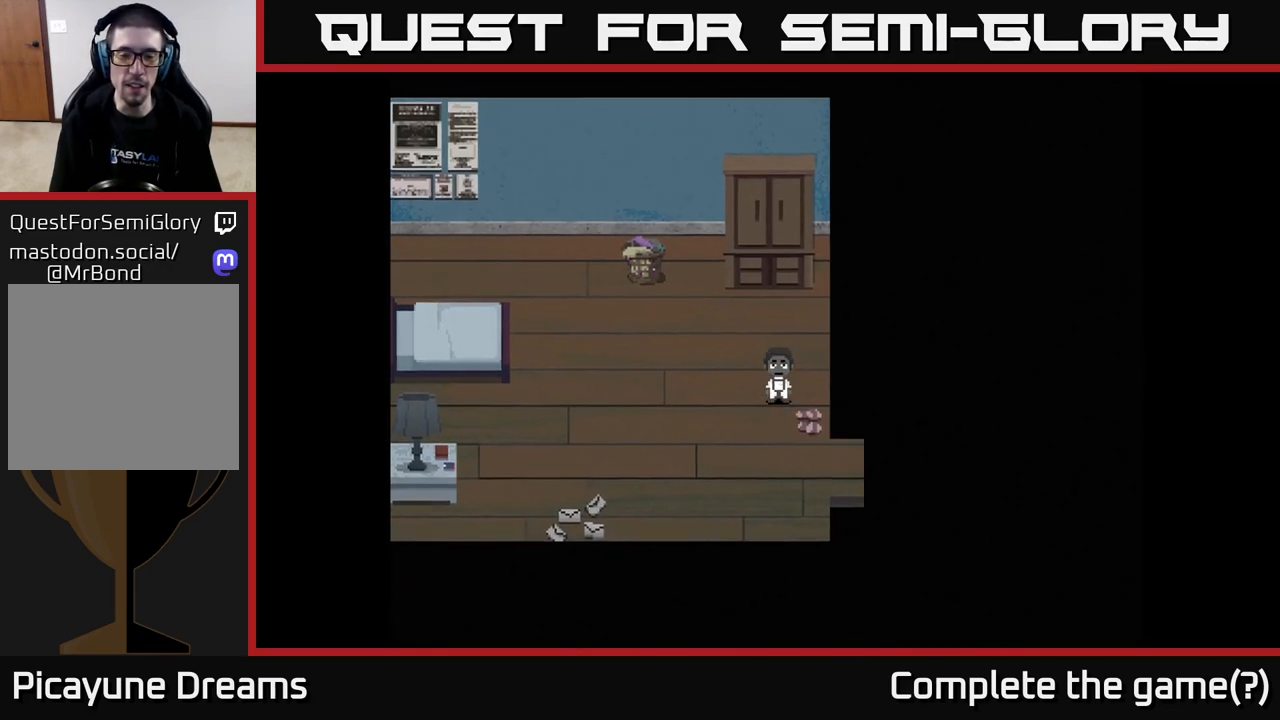
{"buttons": [], "left_stick": "down-right", "right_stick": "center", "events": [[300, "left_stick", "down-right"]]}
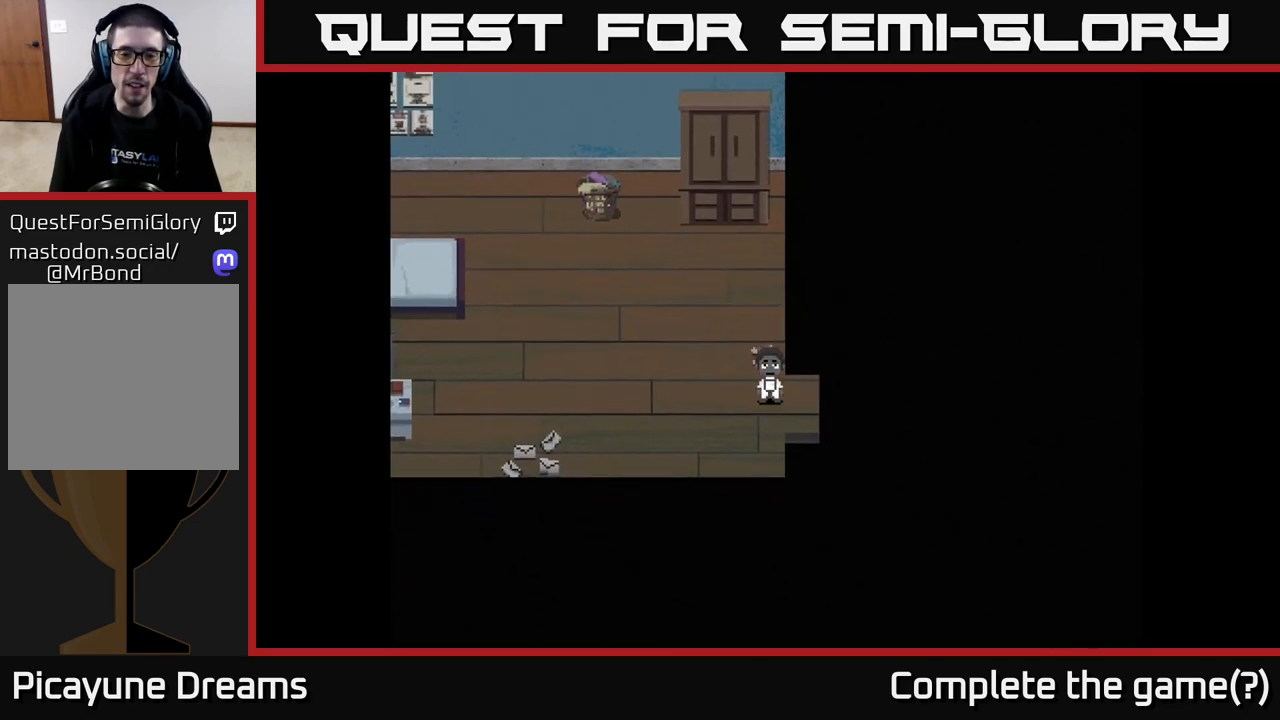
{"buttons": [], "left_stick": "right", "right_stick": "center", "events": [[100, "left_stick", "right"]]}
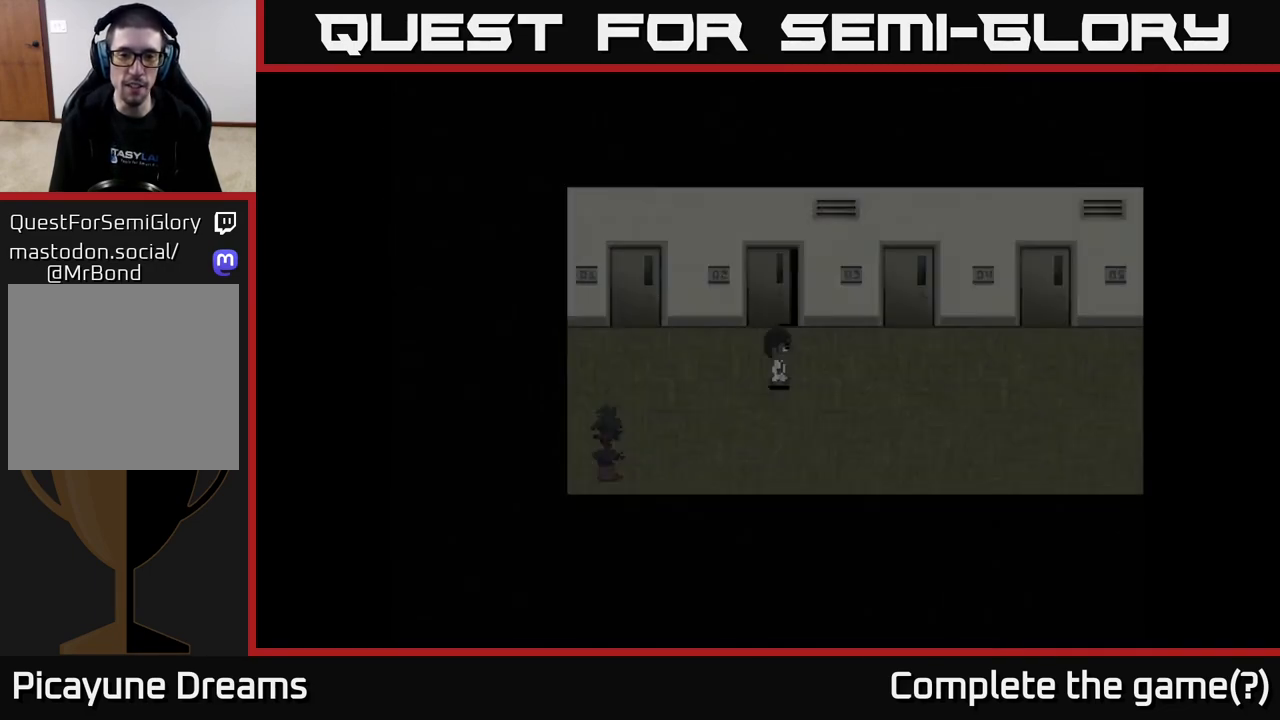
{"buttons": [], "left_stick": "right", "right_stick": "center", "events": [[67, "left_stick", "up-right"], [217, "left_stick", "right"]]}
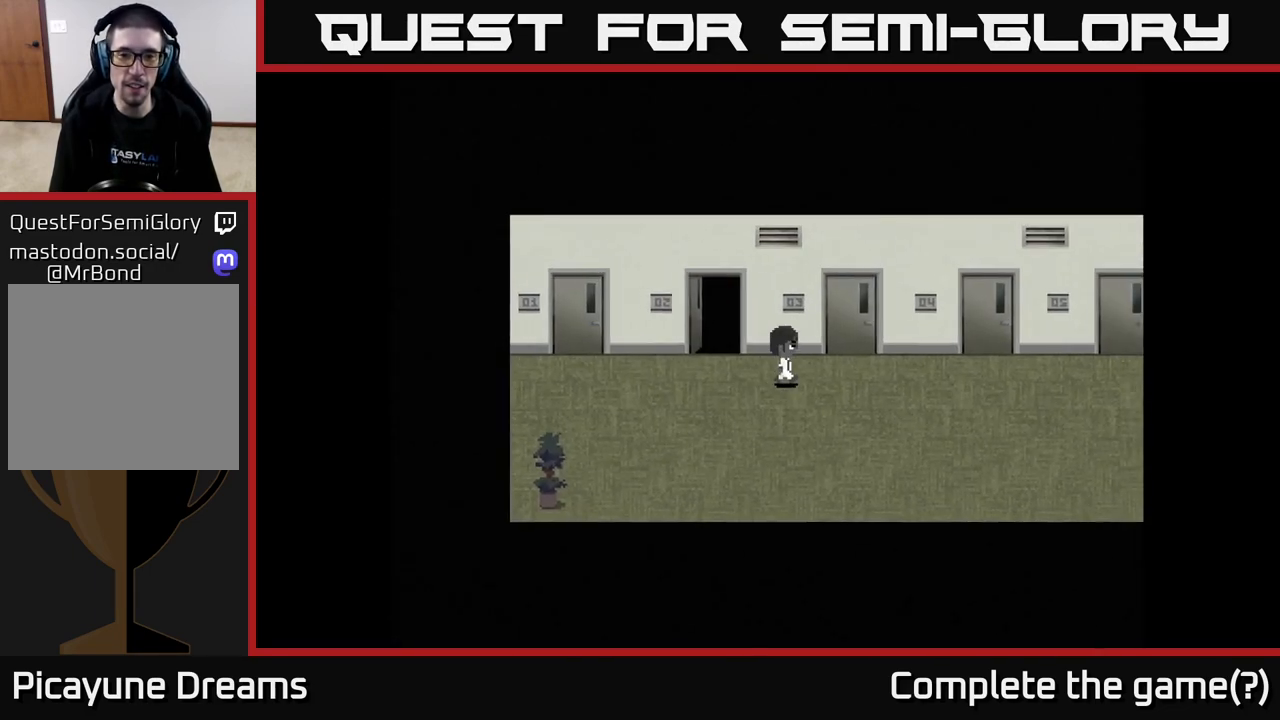
{"buttons": [], "left_stick": "left", "right_stick": "center", "events": [[67, "left_stick", "center"], [350, "left_stick", "left"]]}
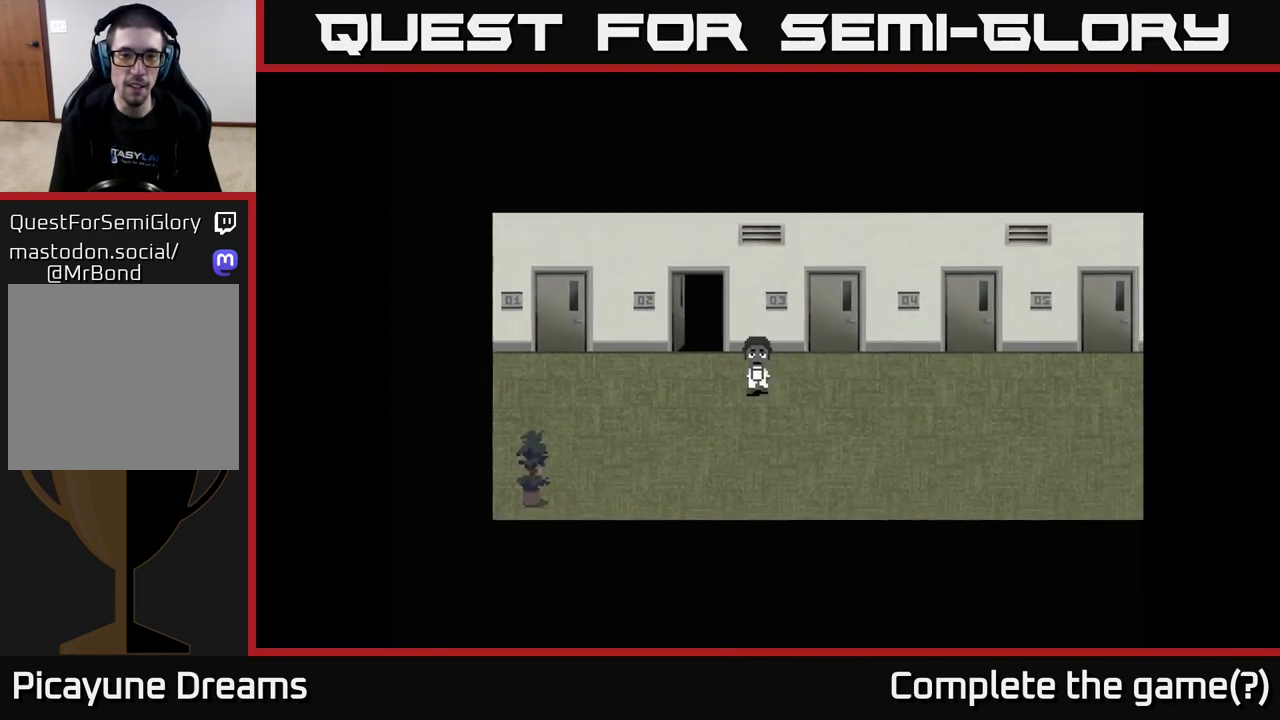
{"buttons": [], "left_stick": "left", "right_stick": "center", "events": []}
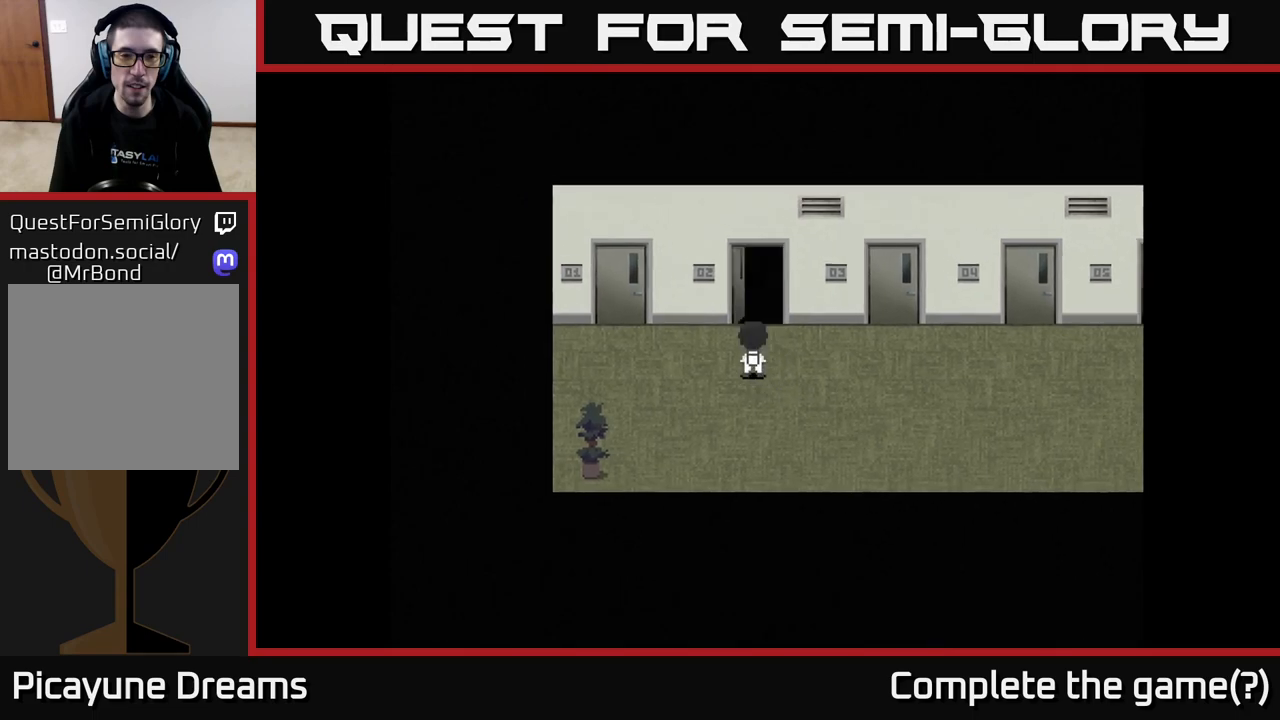
{"buttons": [], "left_stick": "left", "right_stick": "center", "events": []}